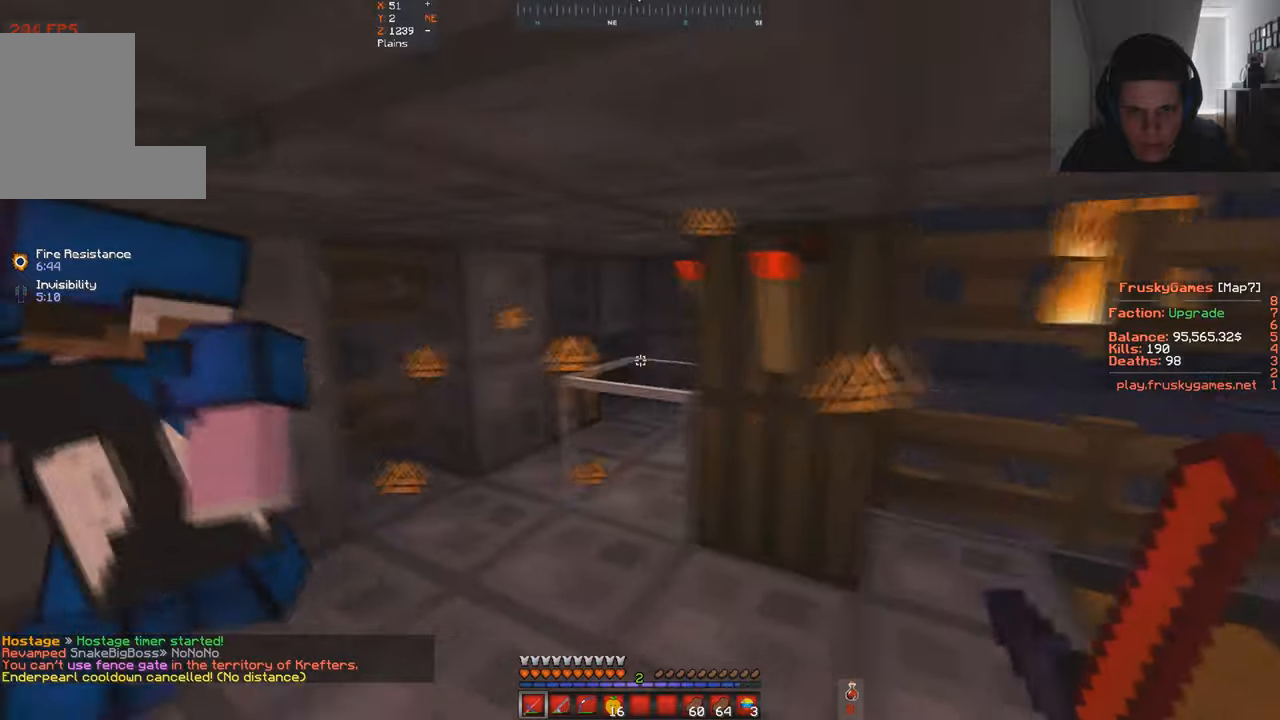
Gameplay with keyboard; each line is a JSON object with the keys held at the frame after it. "events" lists presses ("down") and releases ("up") of "a", "d", "s", "space" and "w" between this image and that frame as [ms after this image, input, new state], when the widget could be followed in between. No other keys are recorded. Mouse input is not recorded.
{"keys": ["s"], "events": [[200, "a", "up"], [400, "s", "down"], [400, "w", "up"]]}
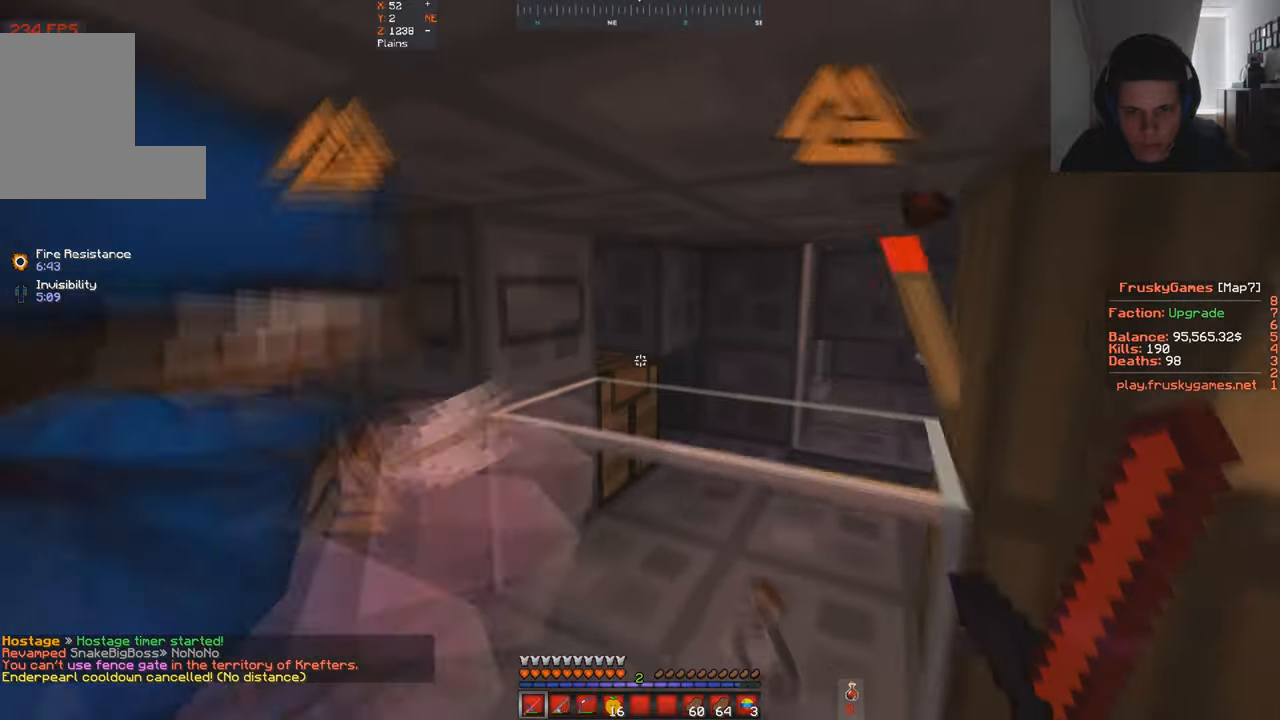
{"keys": ["s"], "events": [[34, "w", "down"], [134, "s", "up"], [234, "d", "down"], [367, "w", "up"], [434, "d", "up"], [434, "s", "down"]]}
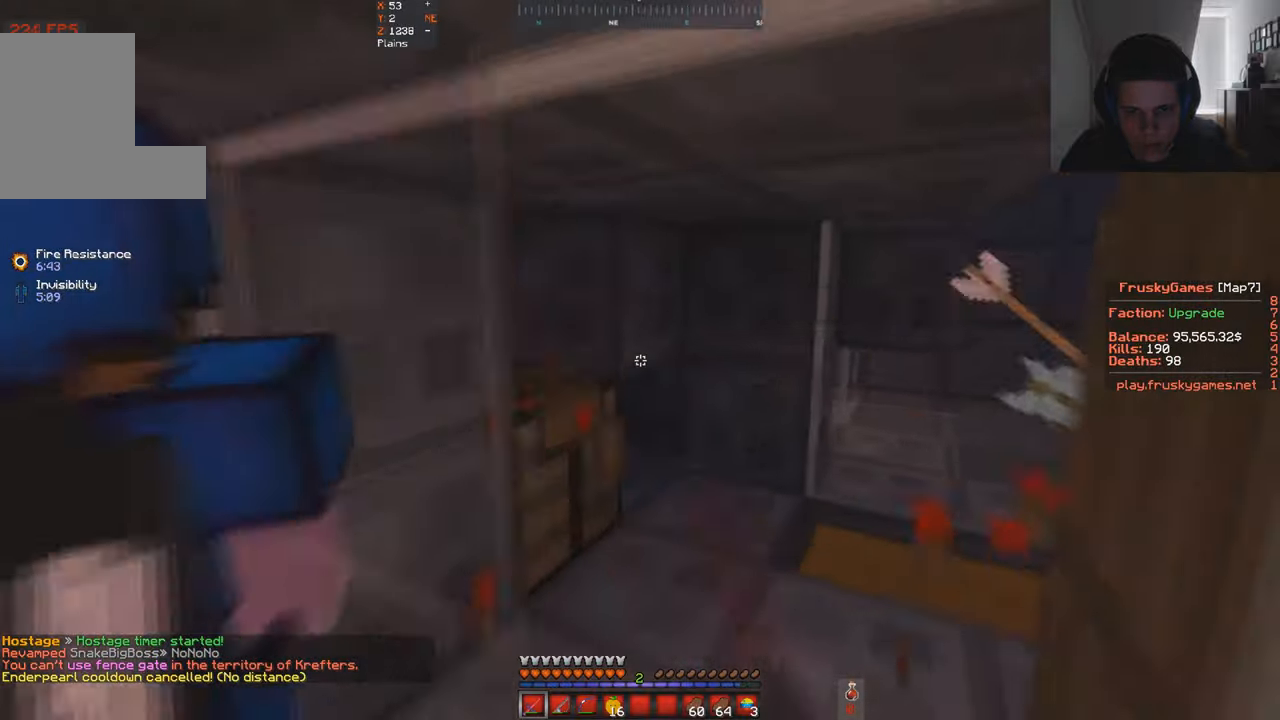
{"keys": ["s"], "events": [[334, "s", "up"], [400, "s", "down"]]}
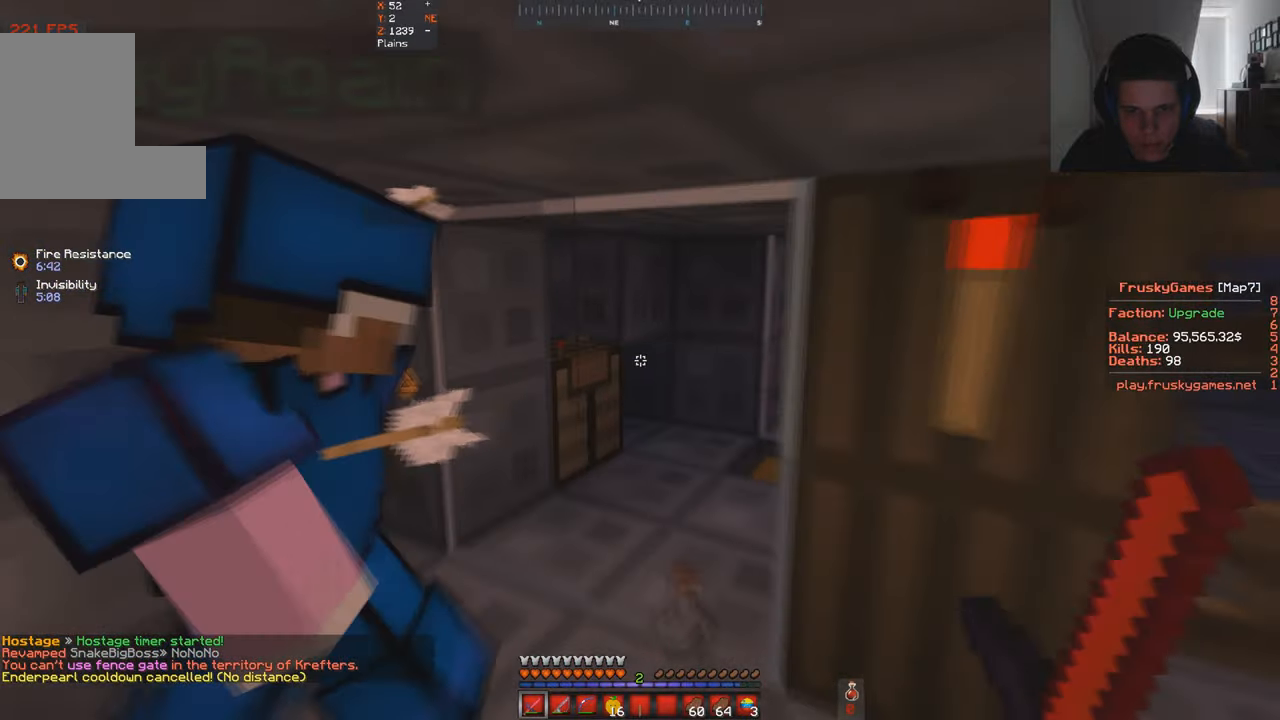
{"keys": [], "events": [[467, "s", "up"]]}
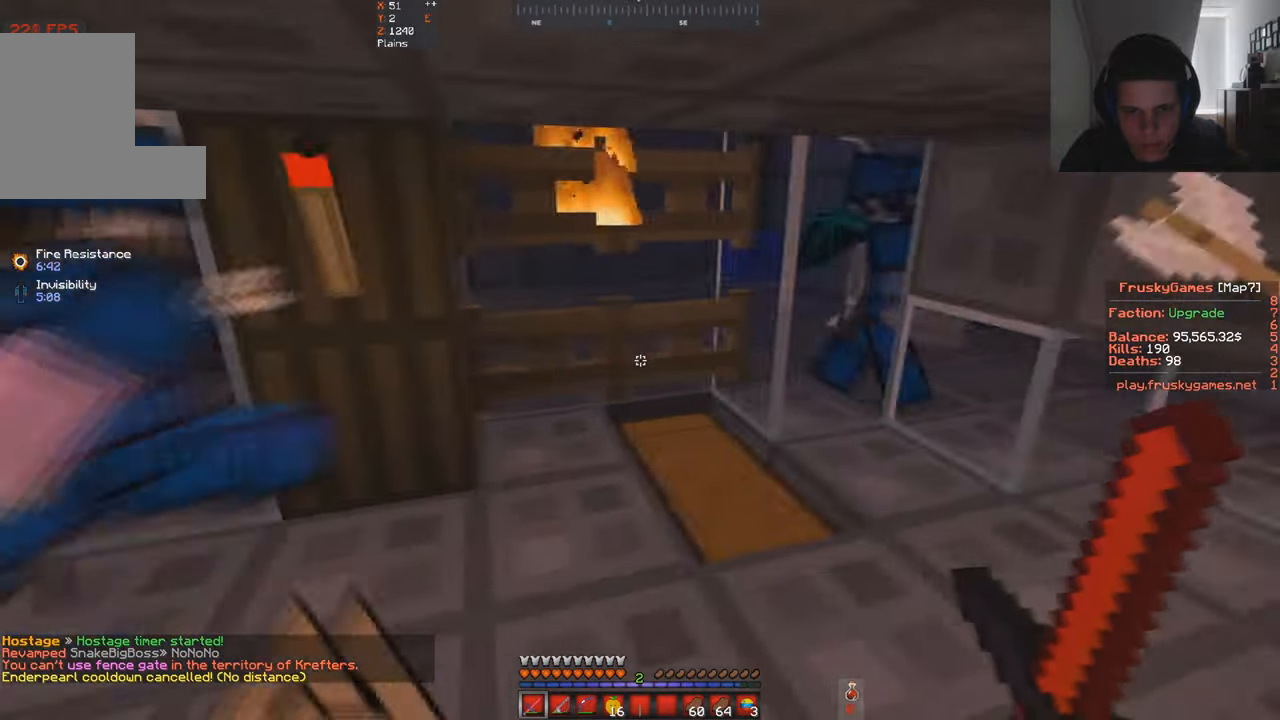
{"keys": ["d"], "events": [[100, "d", "down"]]}
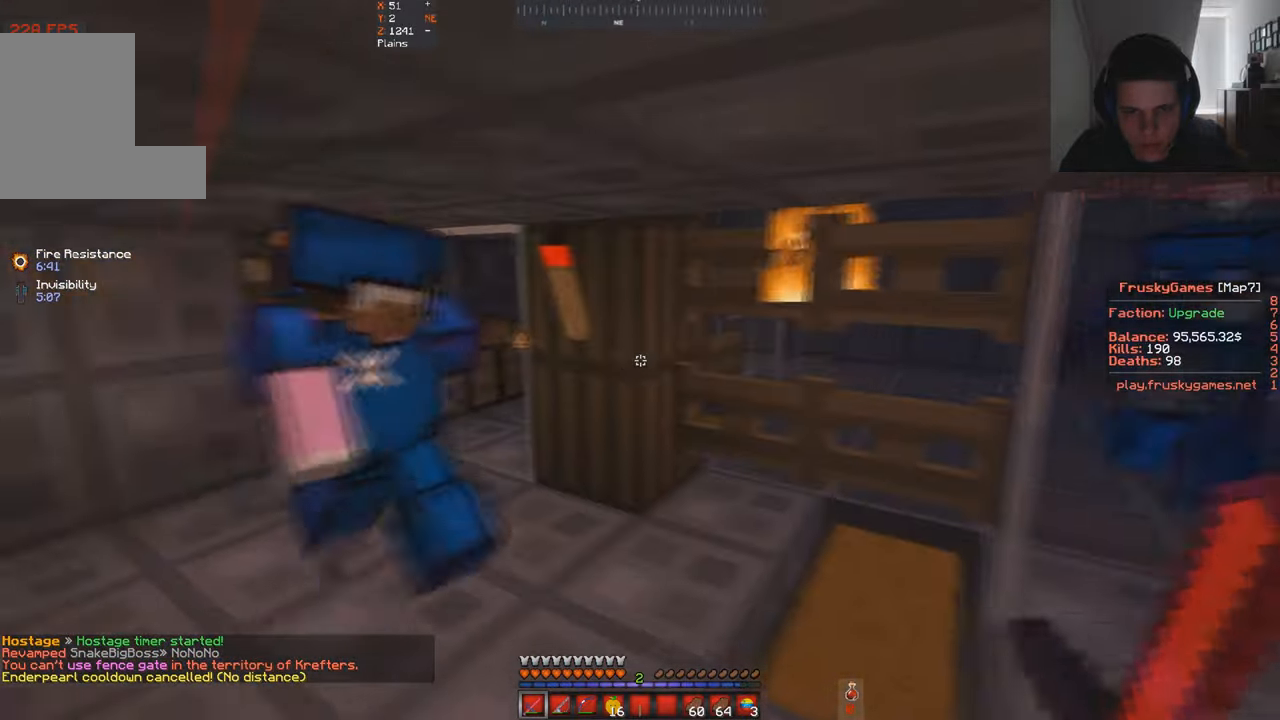
{"keys": [], "events": [[34, "a", "down"], [134, "d", "up"], [367, "a", "up"]]}
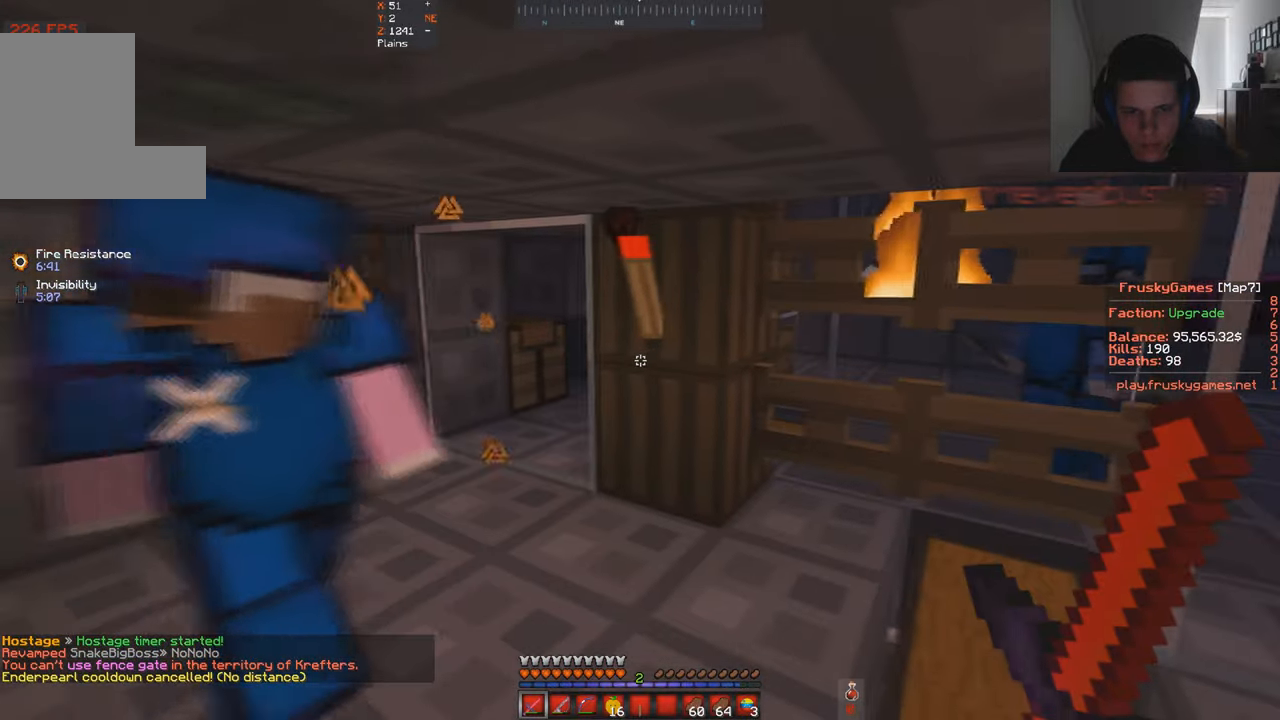
{"keys": ["a", "d"], "events": [[34, "d", "down"], [500, "a", "down"]]}
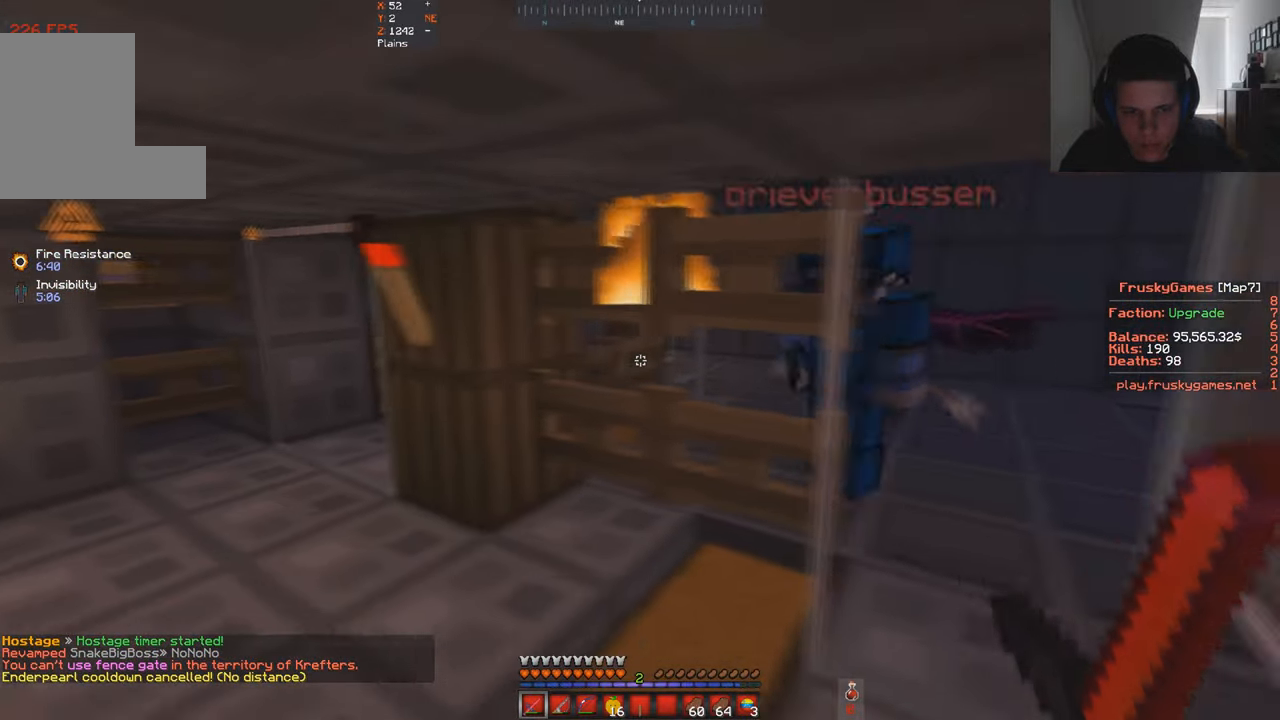
{"keys": [], "events": [[167, "d", "up"], [434, "a", "up"]]}
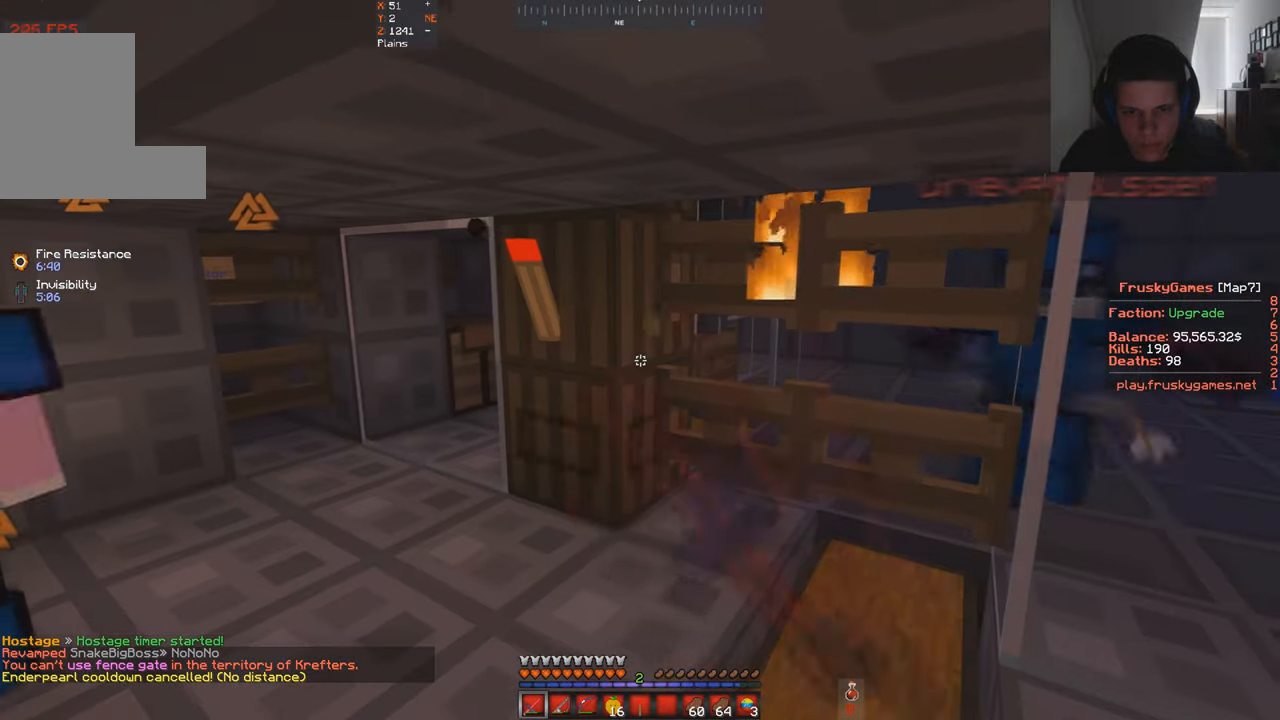
{"keys": ["a", "d"], "events": [[234, "d", "down"], [434, "a", "down"]]}
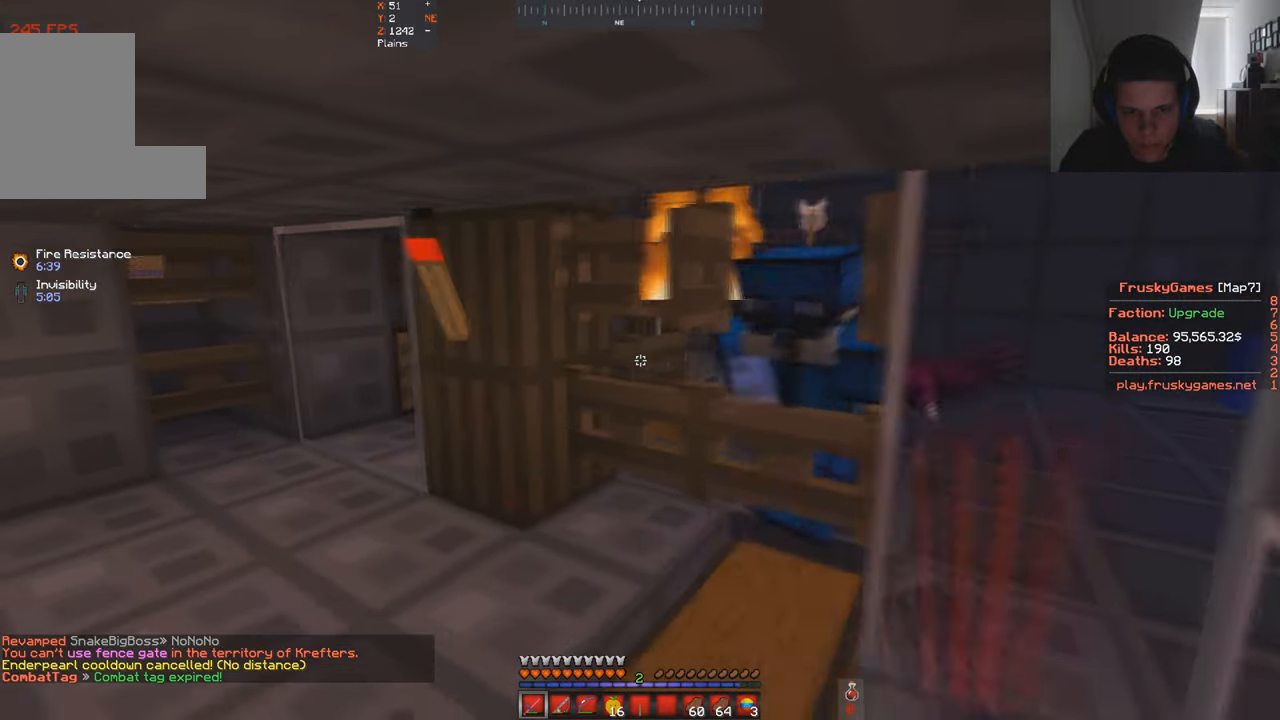
{"keys": ["d"], "events": [[34, "d", "up"], [167, "d", "down"], [267, "a", "up"]]}
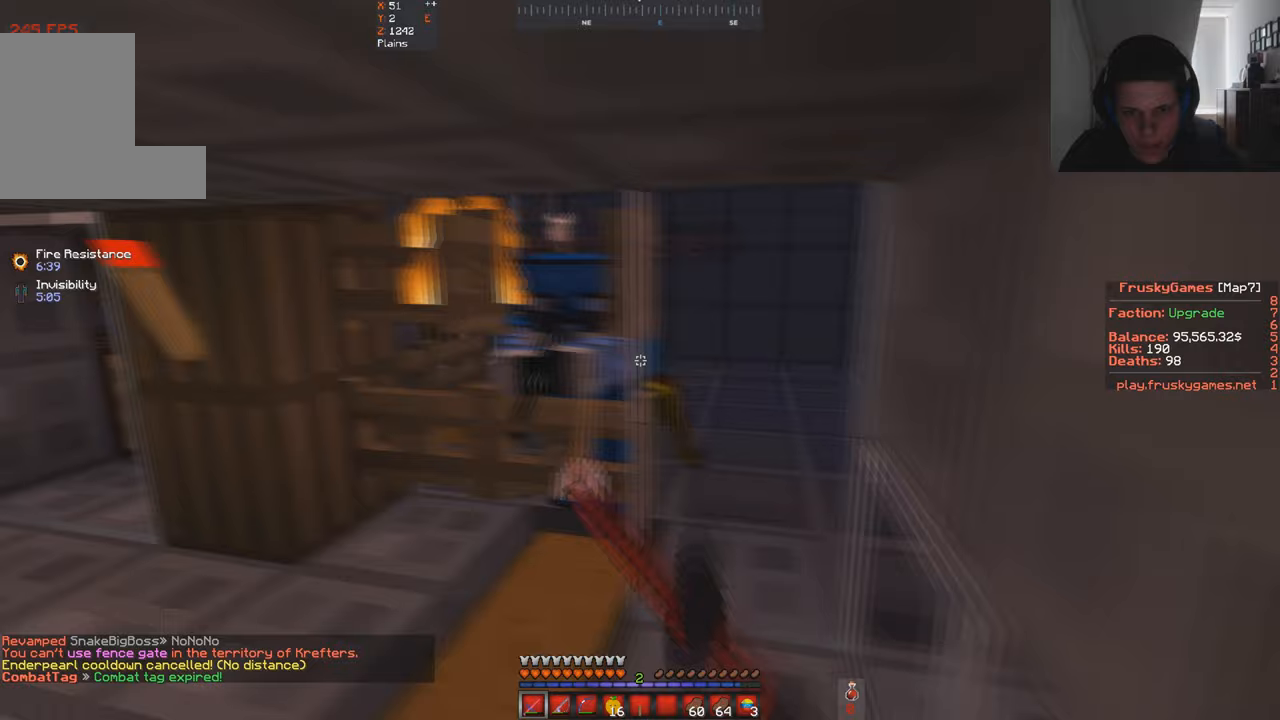
{"keys": ["d", "w"], "events": [[233, "w", "down"]]}
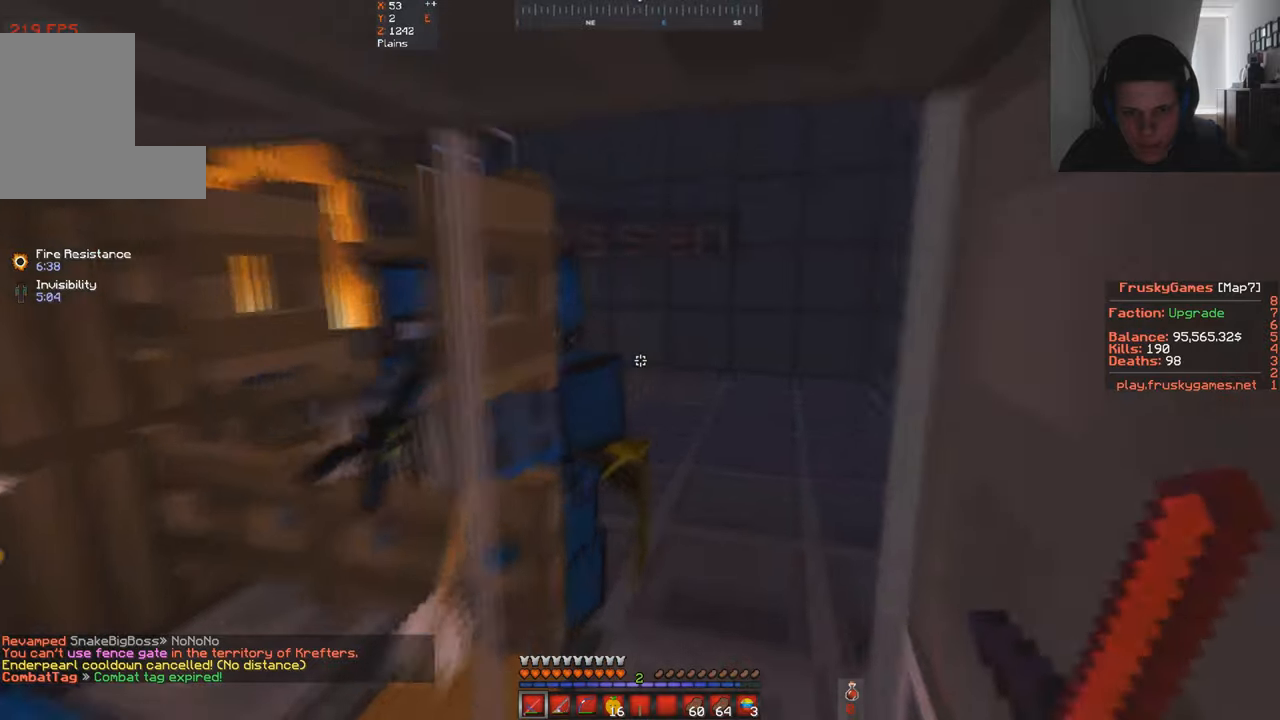
{"keys": ["d"], "events": [[267, "w", "up"]]}
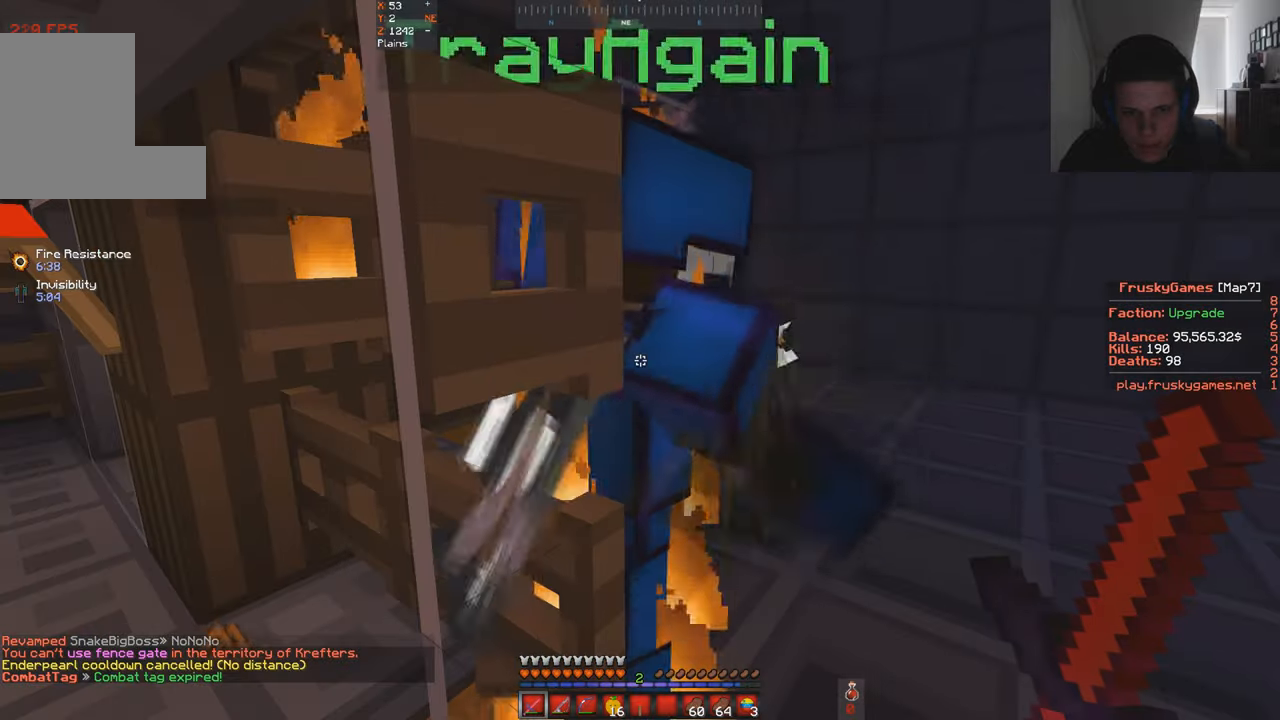
{"keys": ["a", "w"], "events": [[33, "d", "up"], [300, "a", "down"], [400, "w", "down"]]}
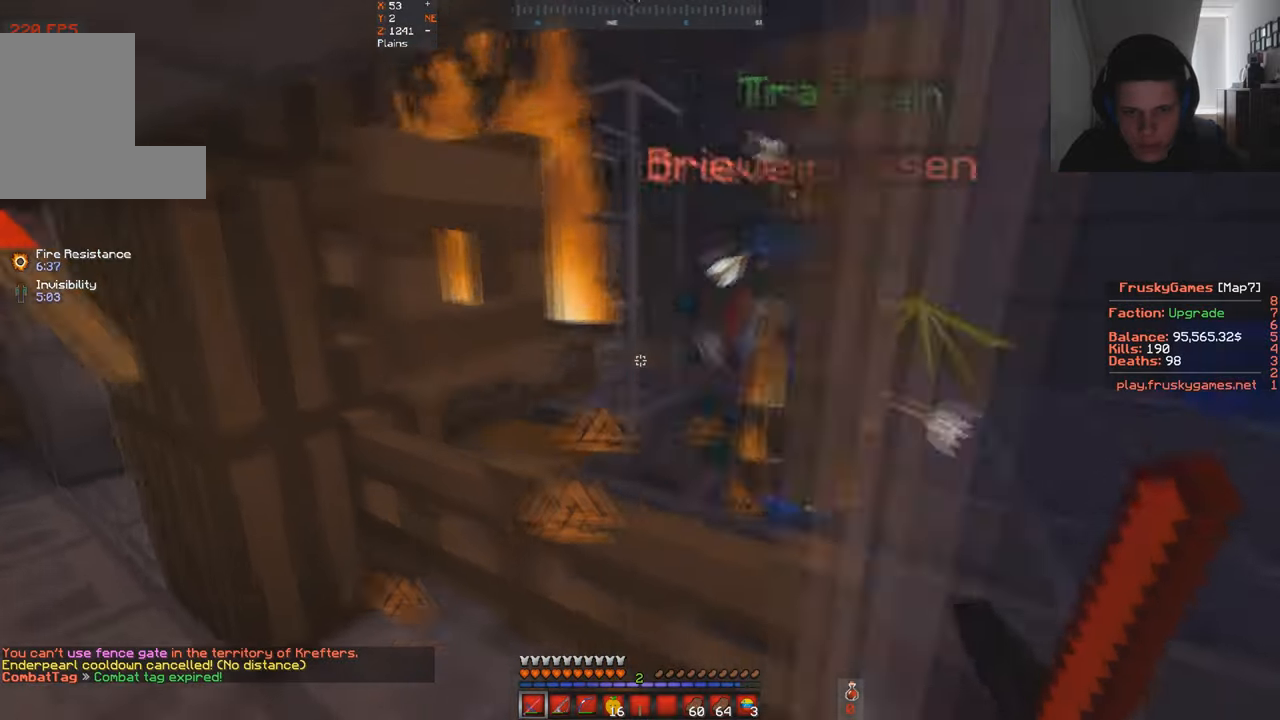
{"keys": ["d", "w"], "events": [[167, "a", "up"], [233, "d", "down"]]}
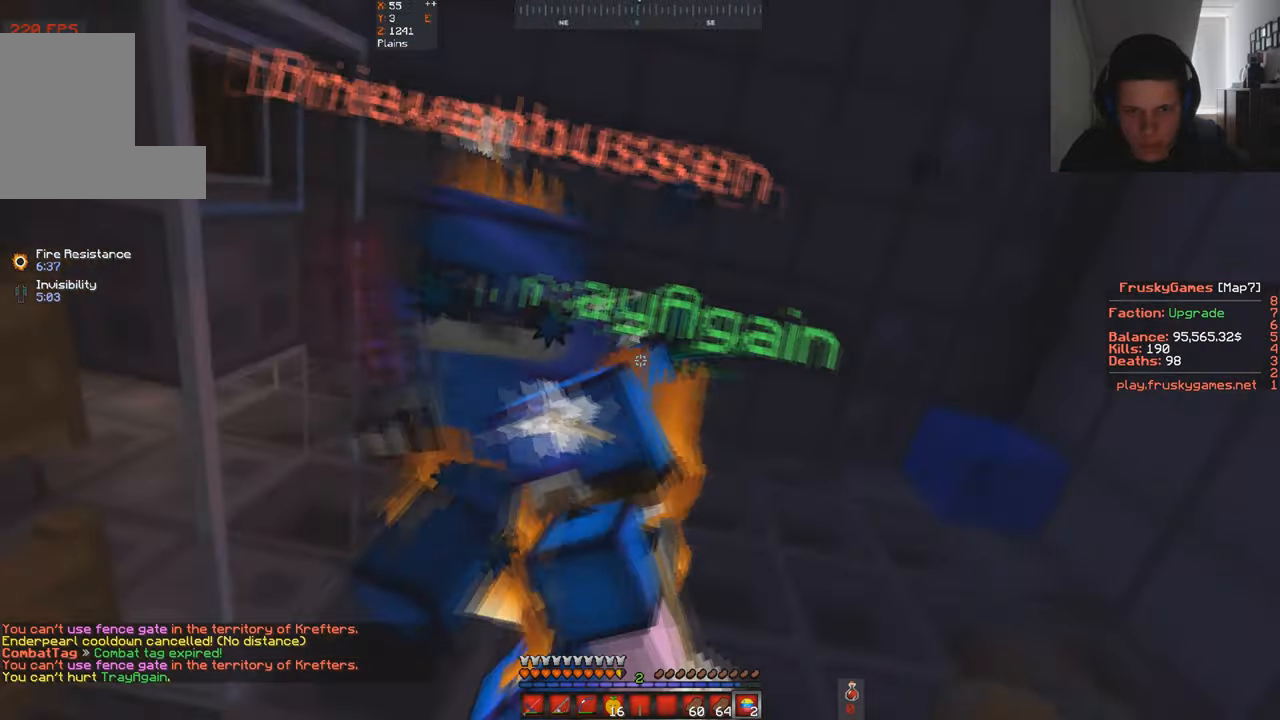
{"keys": ["a", "w"], "events": [[233, "d", "up"], [300, "s", "down"], [467, "a", "down"], [500, "s", "up"]]}
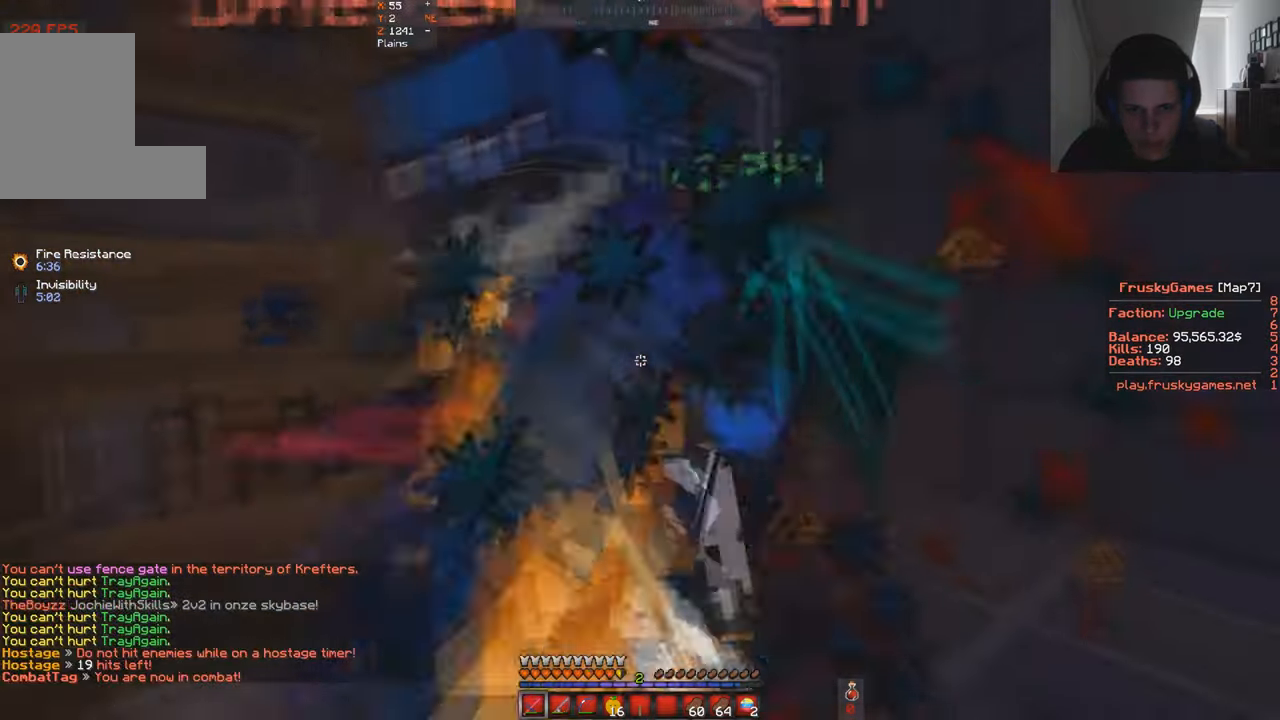
{"keys": ["a", "s", "w"], "events": [[233, "s", "down"], [300, "w", "up"], [433, "w", "down"]]}
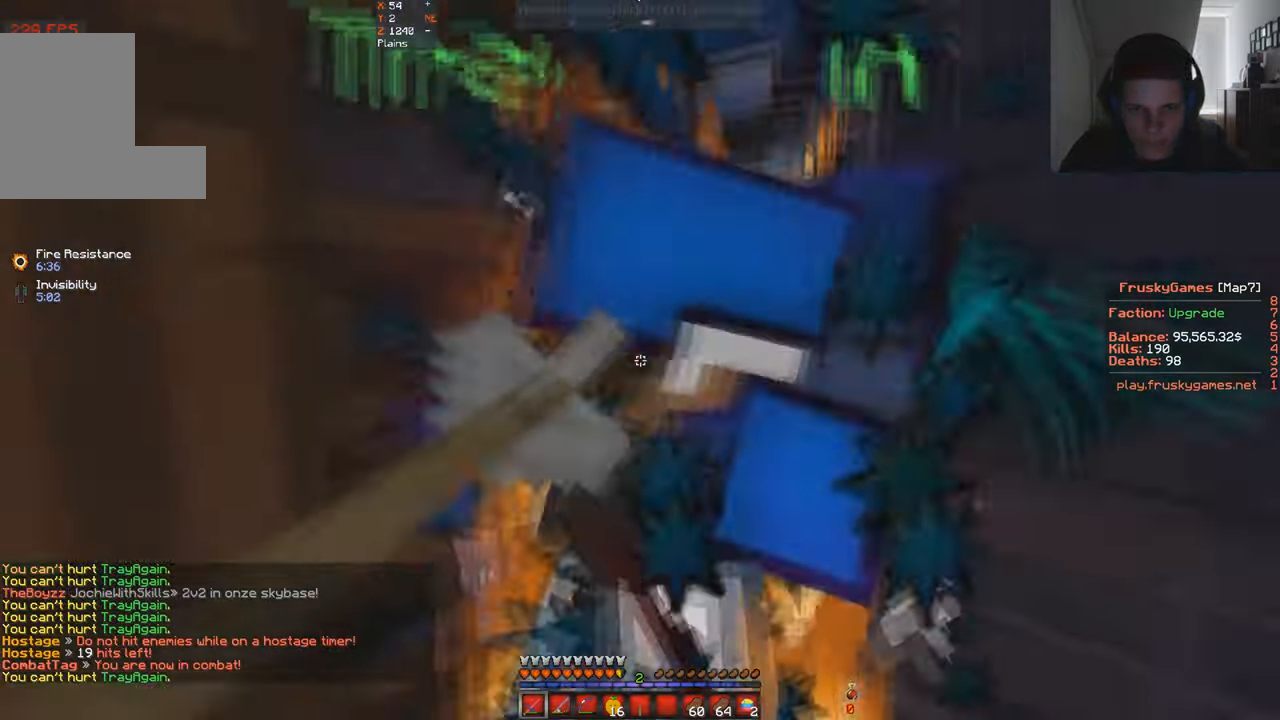
{"keys": ["s", "w"], "events": [[67, "w", "up"], [233, "s", "up"], [267, "a", "up"], [333, "s", "down"], [467, "w", "down"]]}
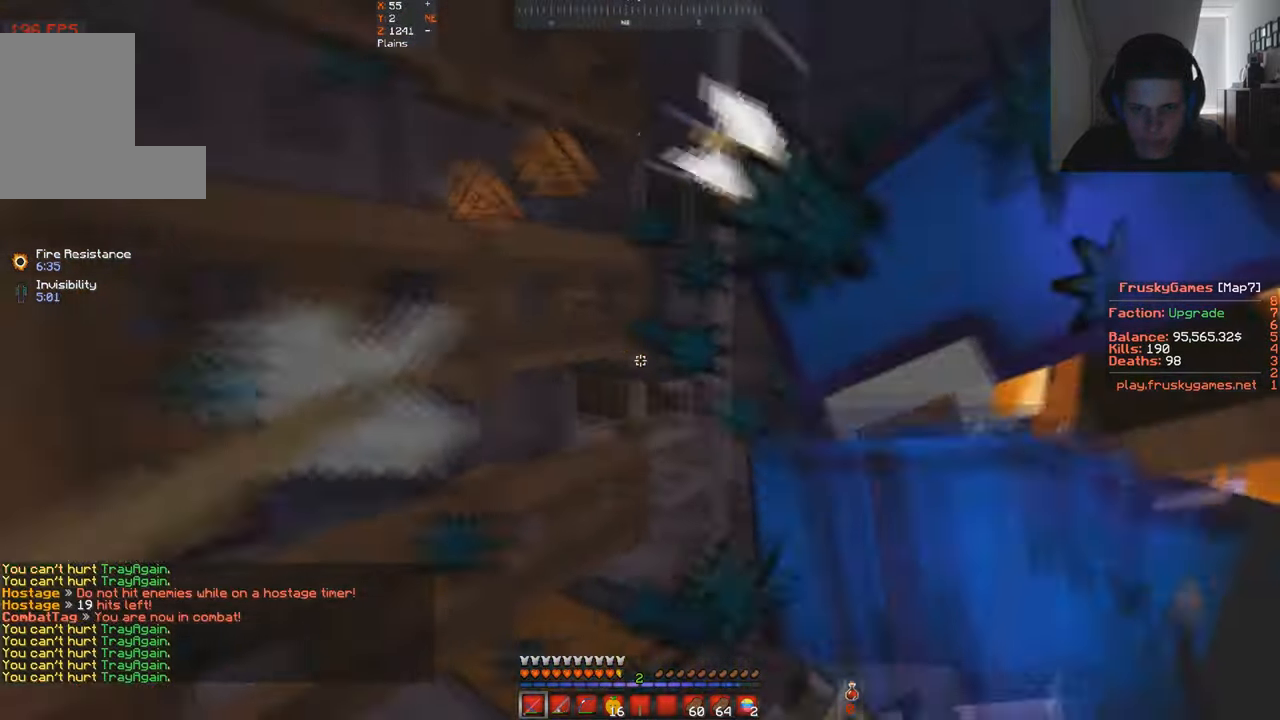
{"keys": ["w"], "events": [[67, "s", "up"], [300, "s", "down"], [500, "s", "up"]]}
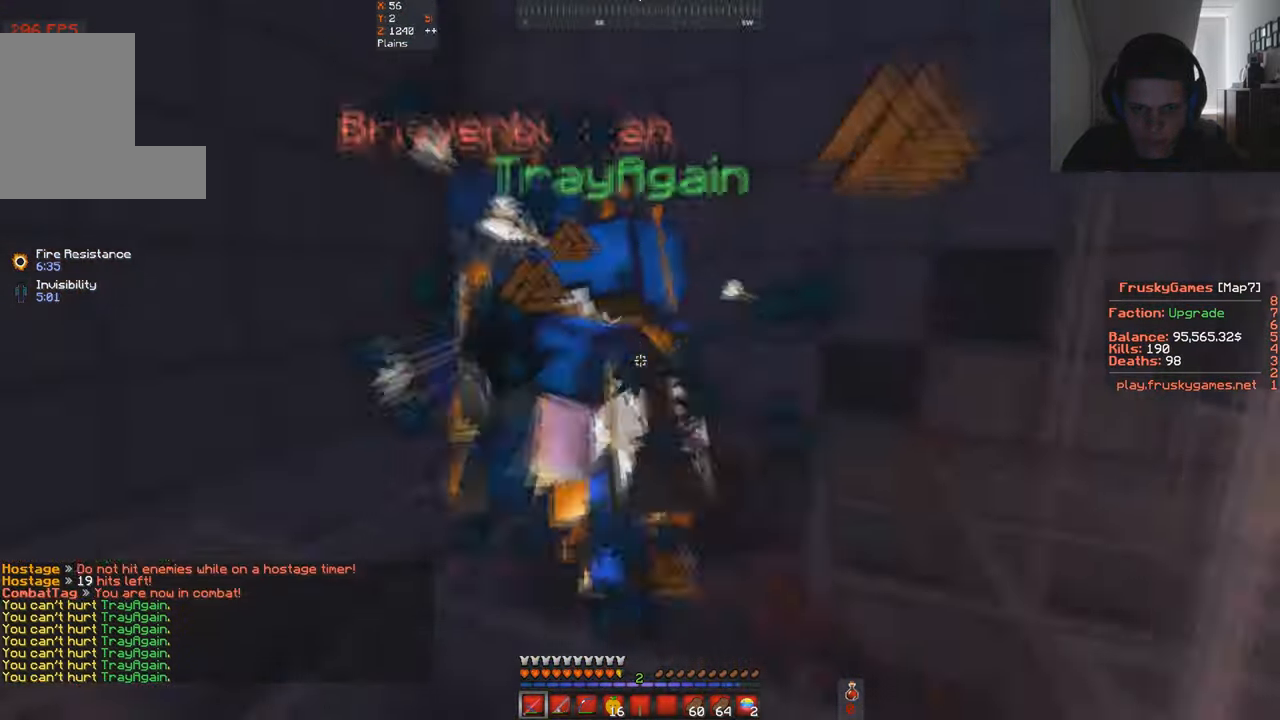
{"keys": ["a", "w"], "events": [[333, "a", "down"]]}
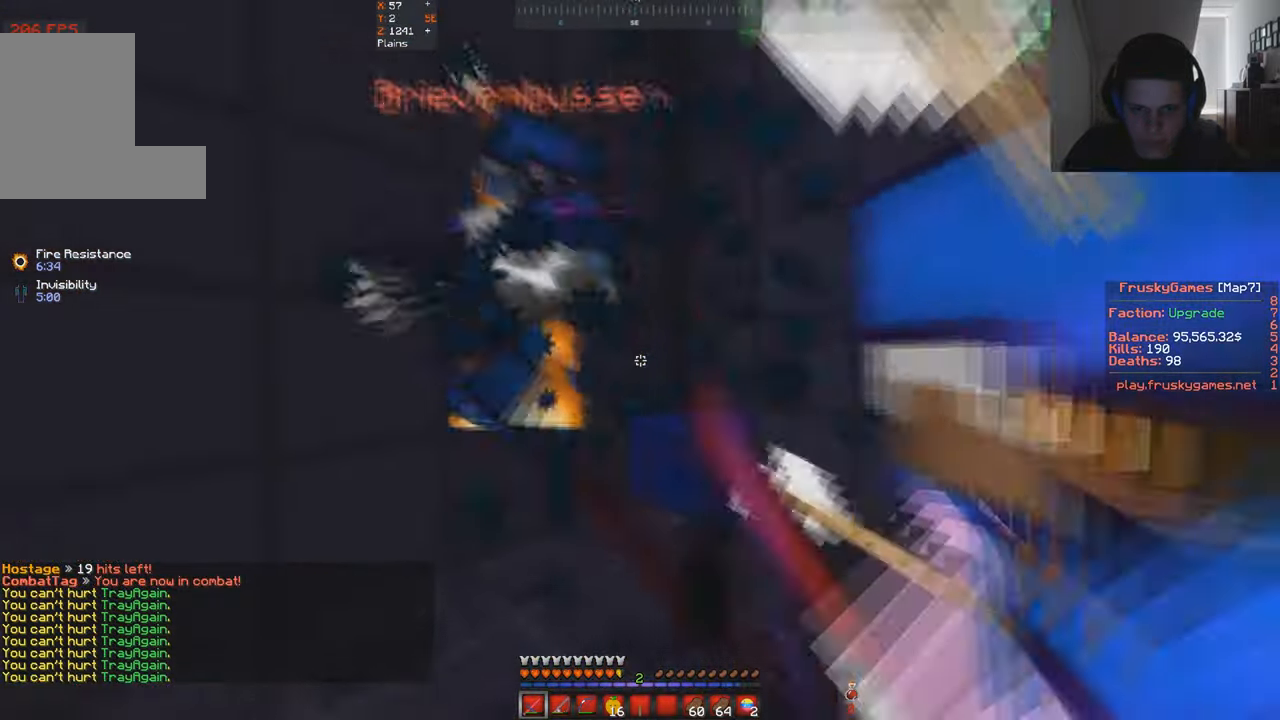
{"keys": ["s"], "events": [[67, "a", "up"], [233, "a", "down"], [433, "s", "down"], [467, "w", "up"], [500, "a", "up"]]}
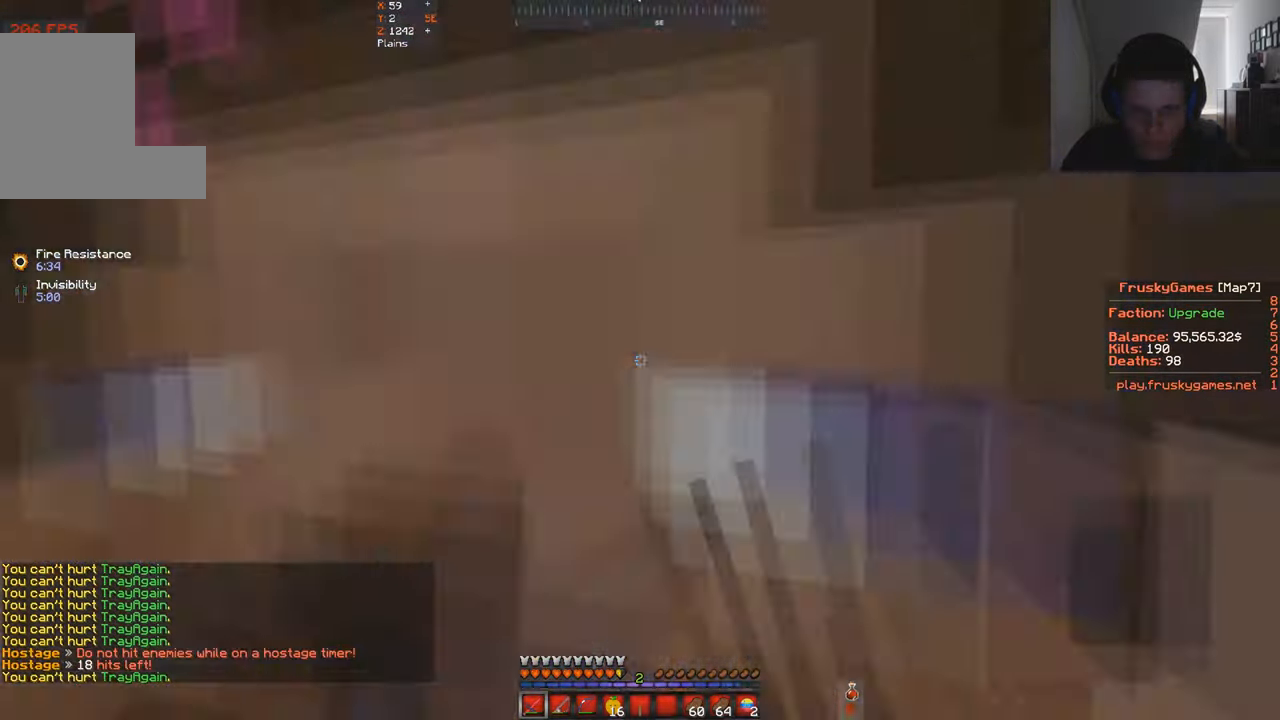
{"keys": ["d", "w"], "events": [[67, "s", "up"], [167, "w", "down"], [300, "d", "down"]]}
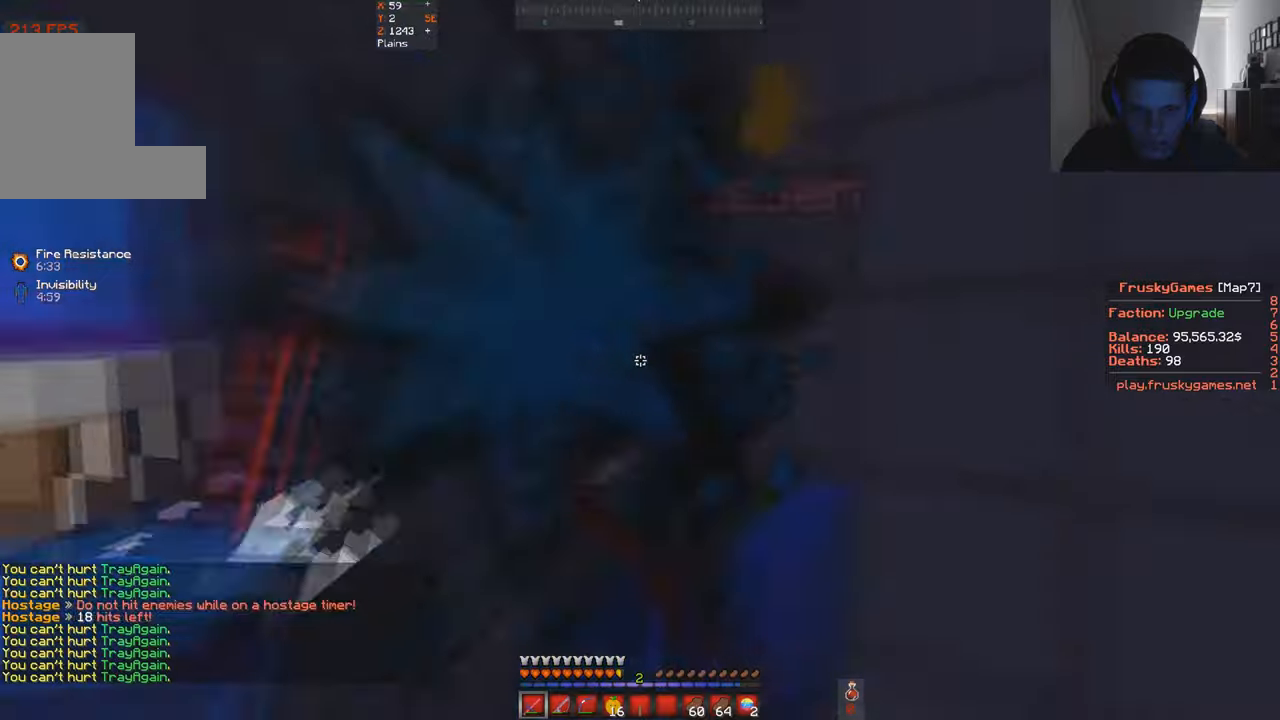
{"keys": ["space"], "events": [[133, "space", "down"], [233, "w", "up"], [400, "d", "up"]]}
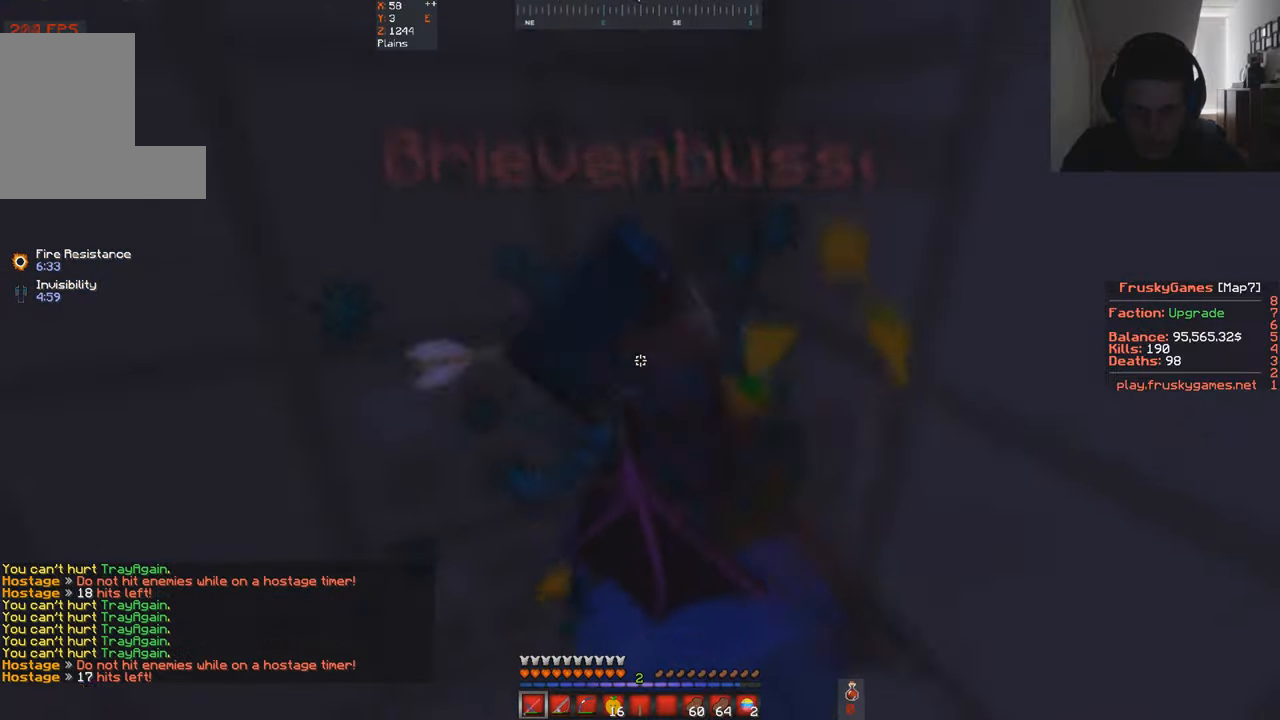
{"keys": ["a", "space"], "events": [[466, "a", "down"]]}
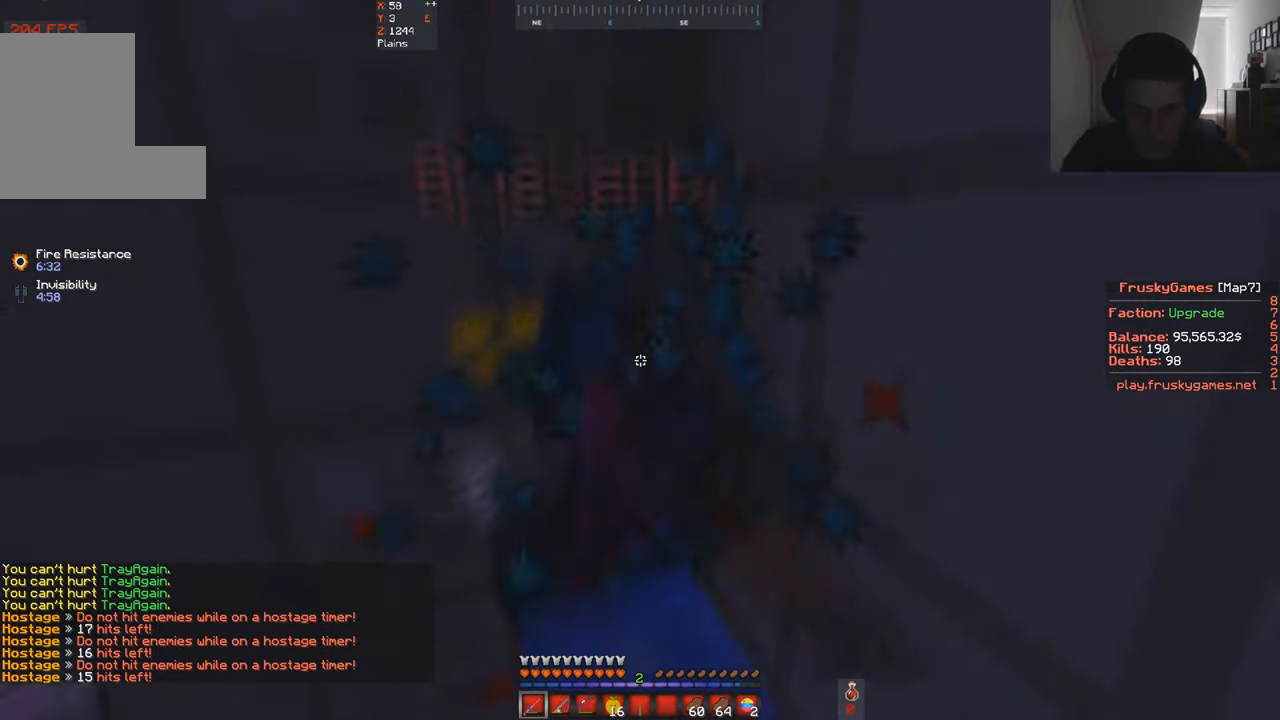
{"keys": ["space"], "events": [[100, "a", "up"]]}
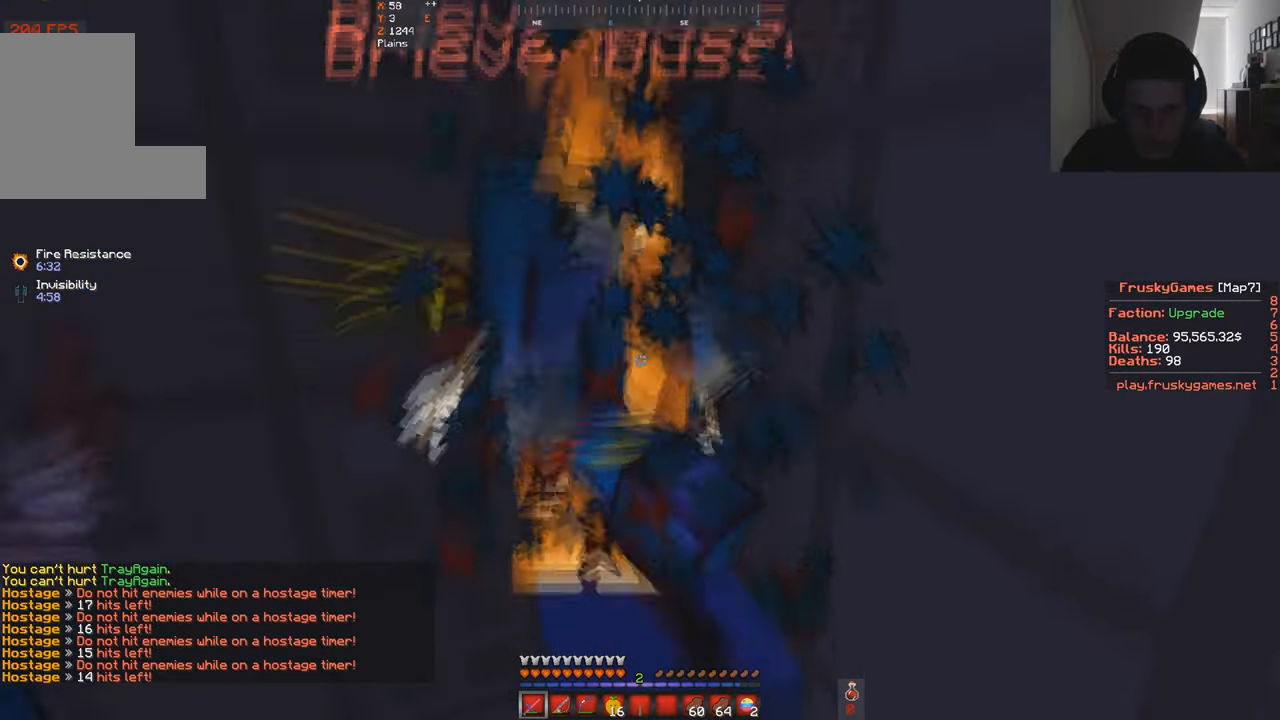
{"keys": ["space"], "events": [[200, "a", "down"], [466, "a", "up"]]}
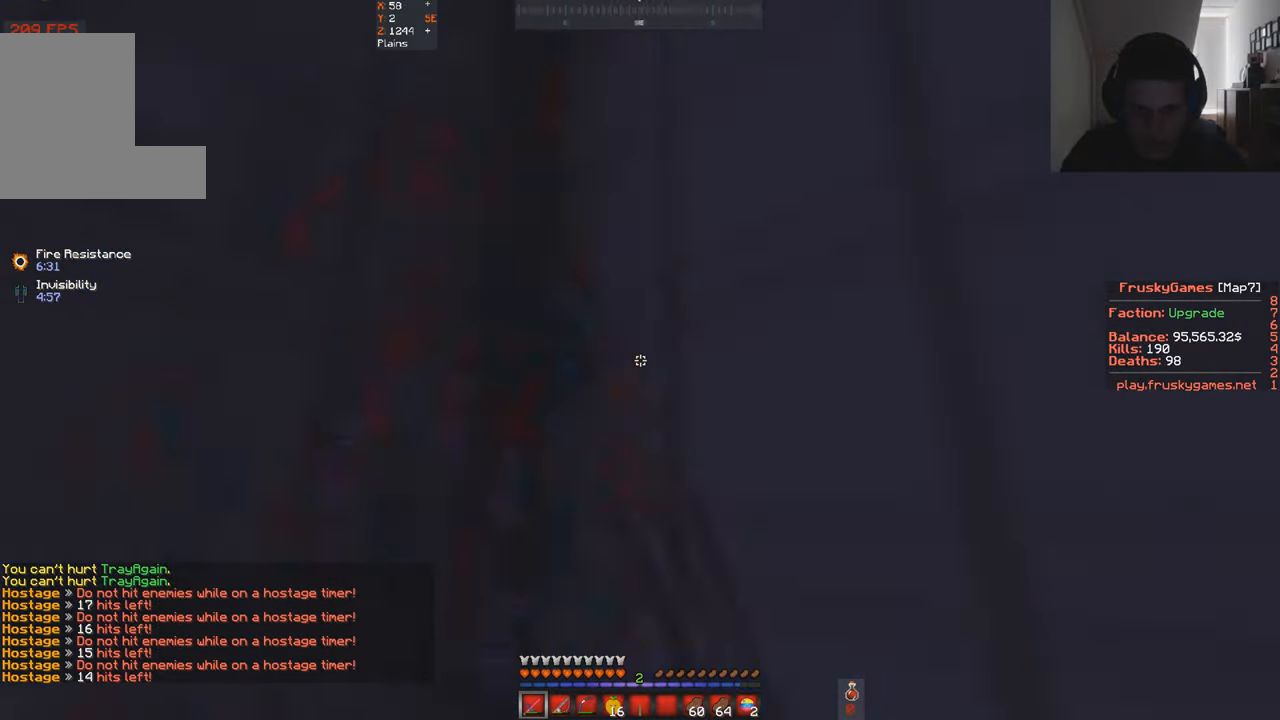
{"keys": ["s"], "events": [[33, "d", "down"], [200, "d", "up"], [233, "s", "down"], [366, "space", "up"]]}
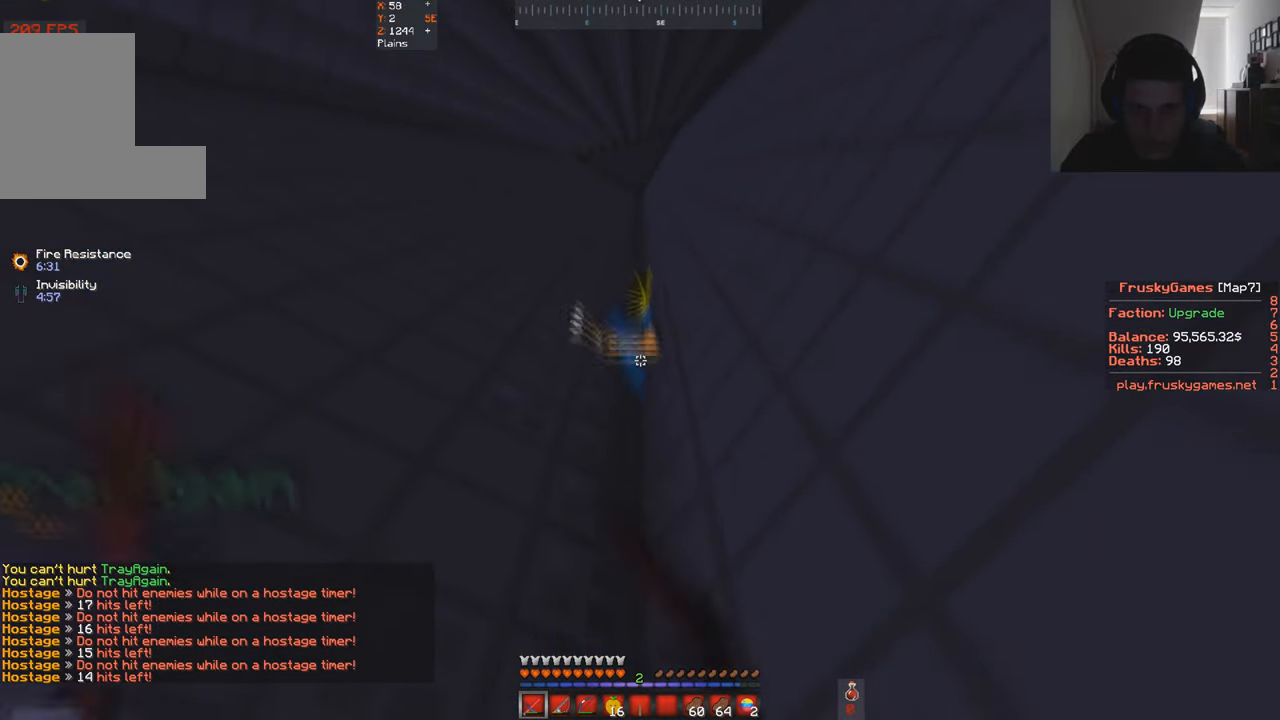
{"keys": ["s", "space"], "events": [[33, "w", "down"], [166, "s", "up"], [433, "space", "down"], [500, "s", "down"], [500, "w", "up"]]}
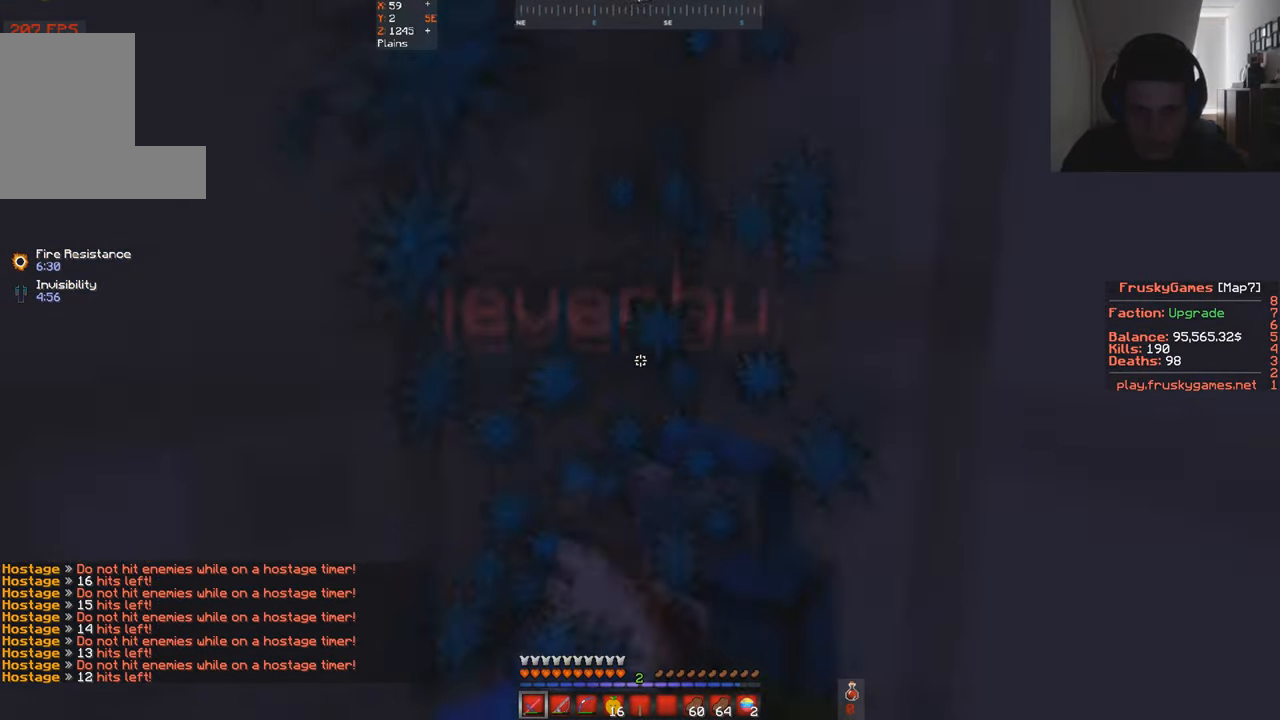
{"keys": ["s", "space"], "events": []}